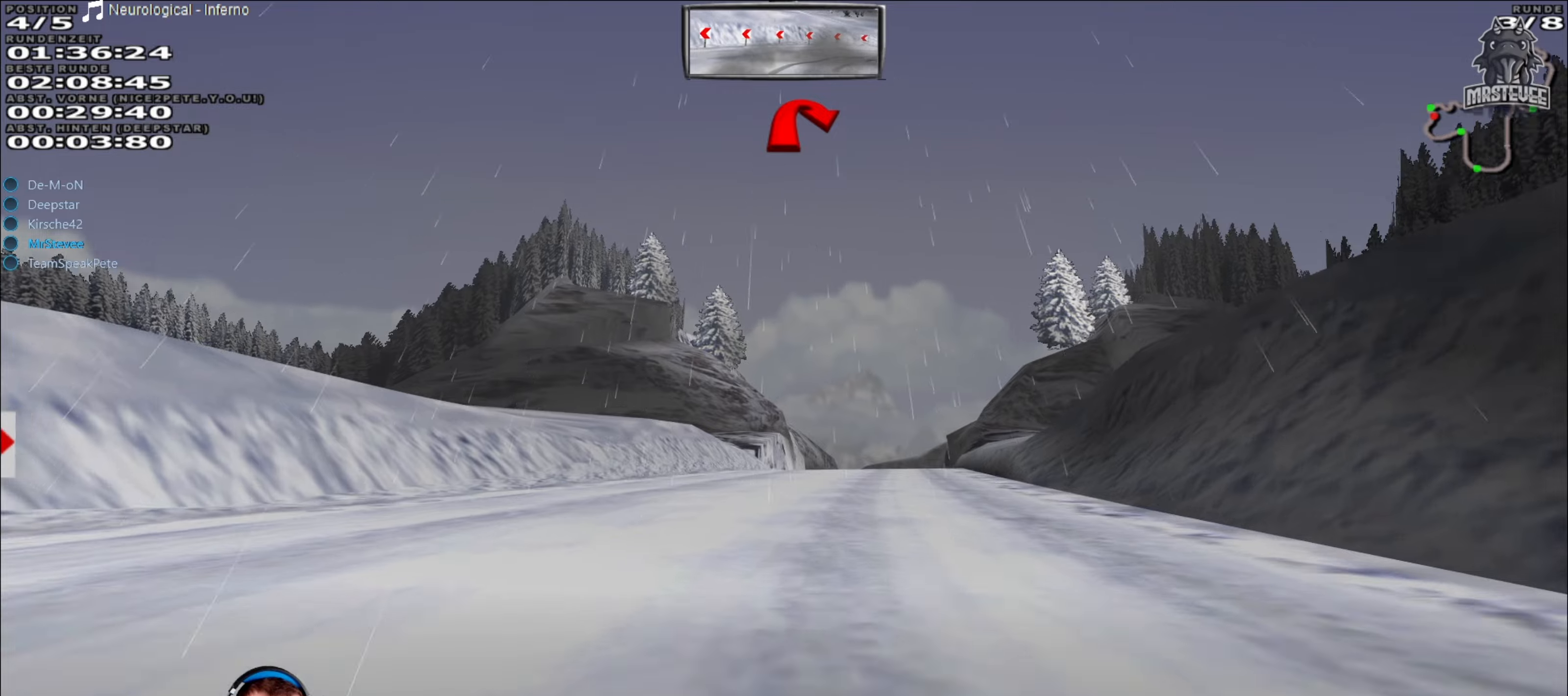
Gameplay with a controller (Xbox layout); each line is a JSON object with the inputs held at the frame after it. "events" lists button and stick changes between this image and that frame as [ms after this image, input, new state], when the widget could be followed in between. Not read: L3 R3.
{"buttons": ["R2"], "left_stick": "center", "right_stick": "center", "events": [[150, "left_stick", "center"], [250, "left_stick", "right"], [467, "left_stick", "center"]]}
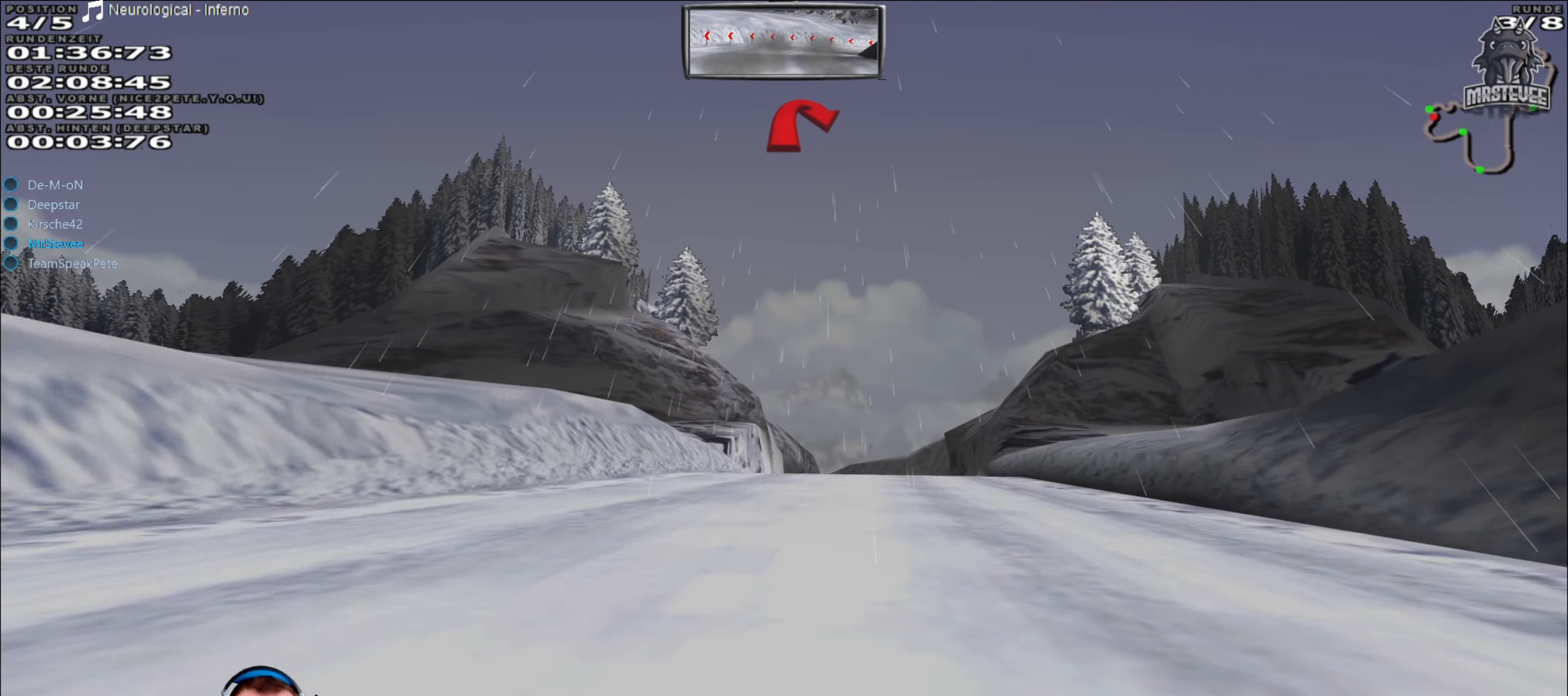
{"buttons": ["R2"], "left_stick": "center", "right_stick": "center", "events": [[334, "left_stick", "right"], [434, "left_stick", "center"]]}
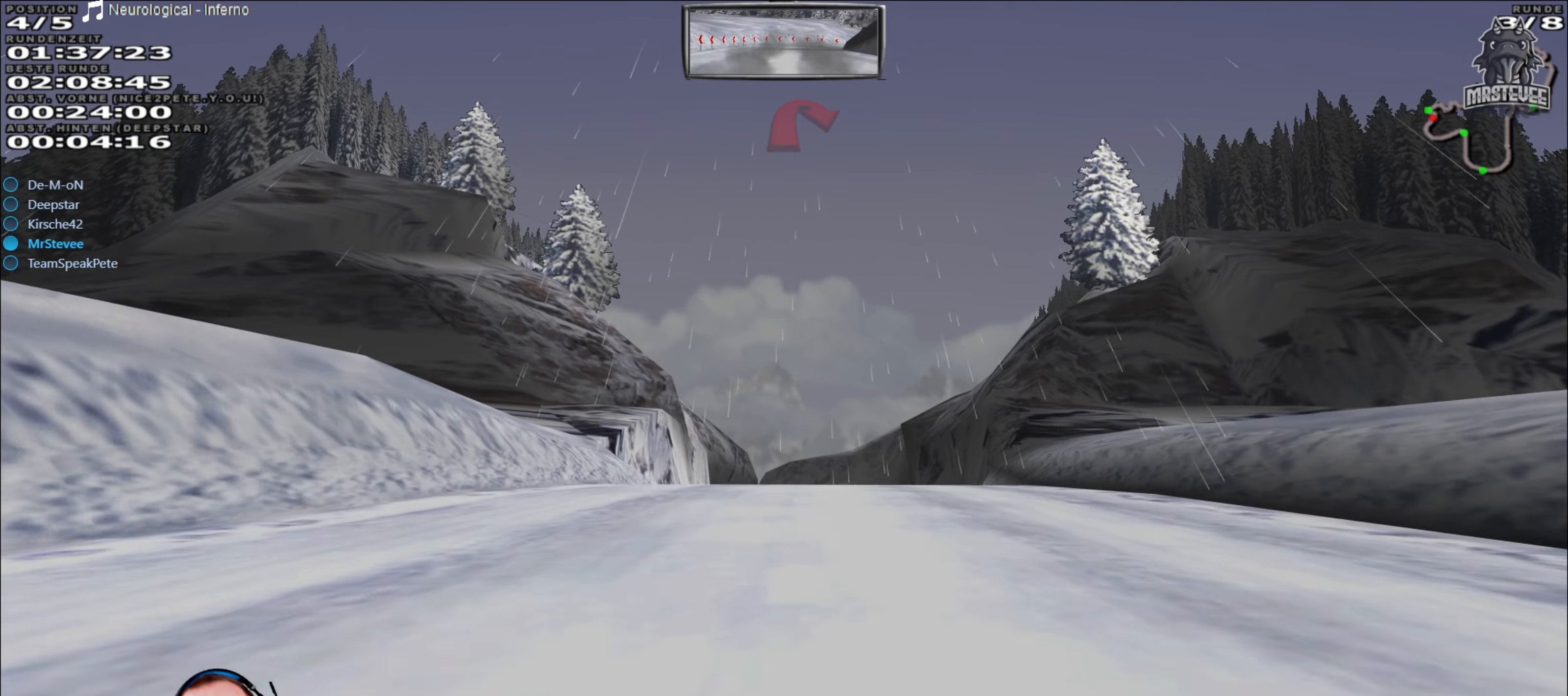
{"buttons": ["R2"], "left_stick": "right", "right_stick": "center", "events": [[367, "left_stick", "right"]]}
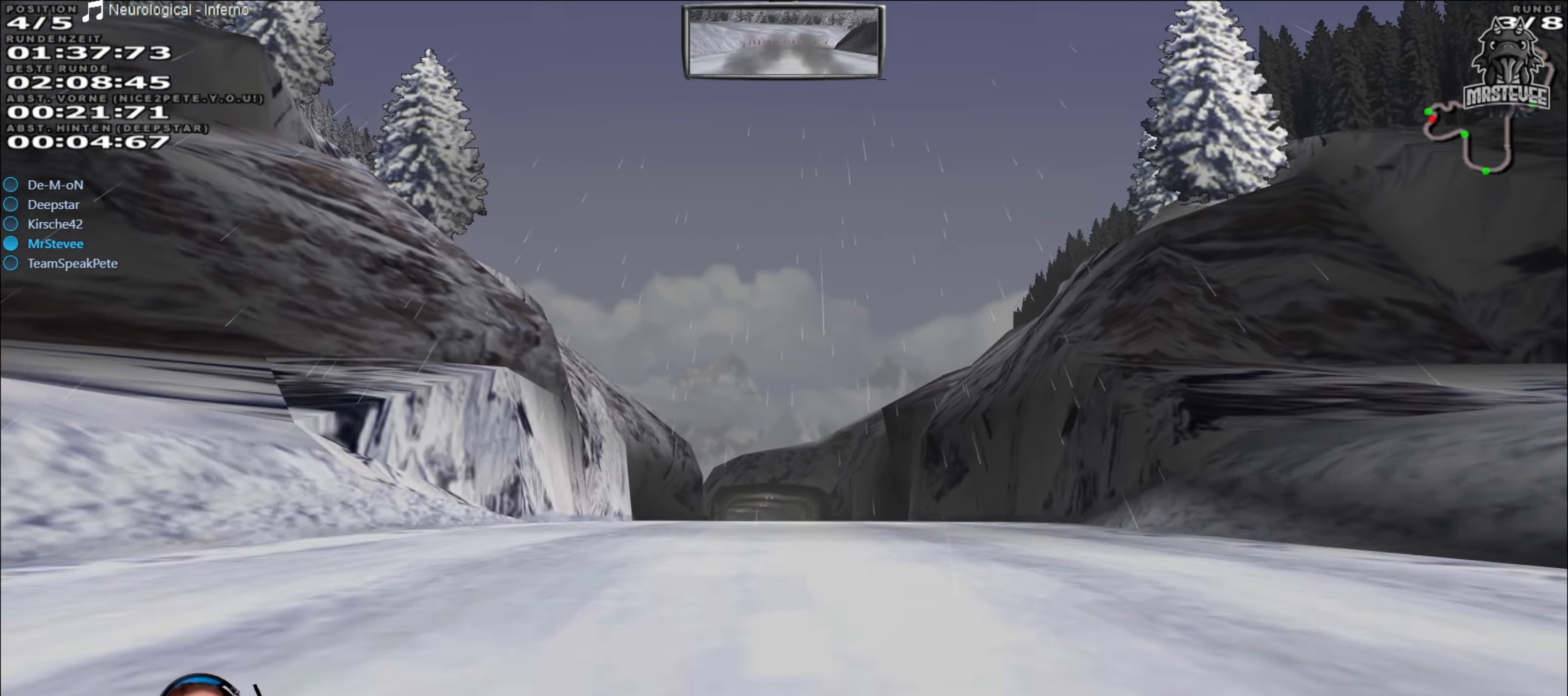
{"buttons": ["R2"], "left_stick": "center", "right_stick": "center", "events": [[17, "left_stick", "center"]]}
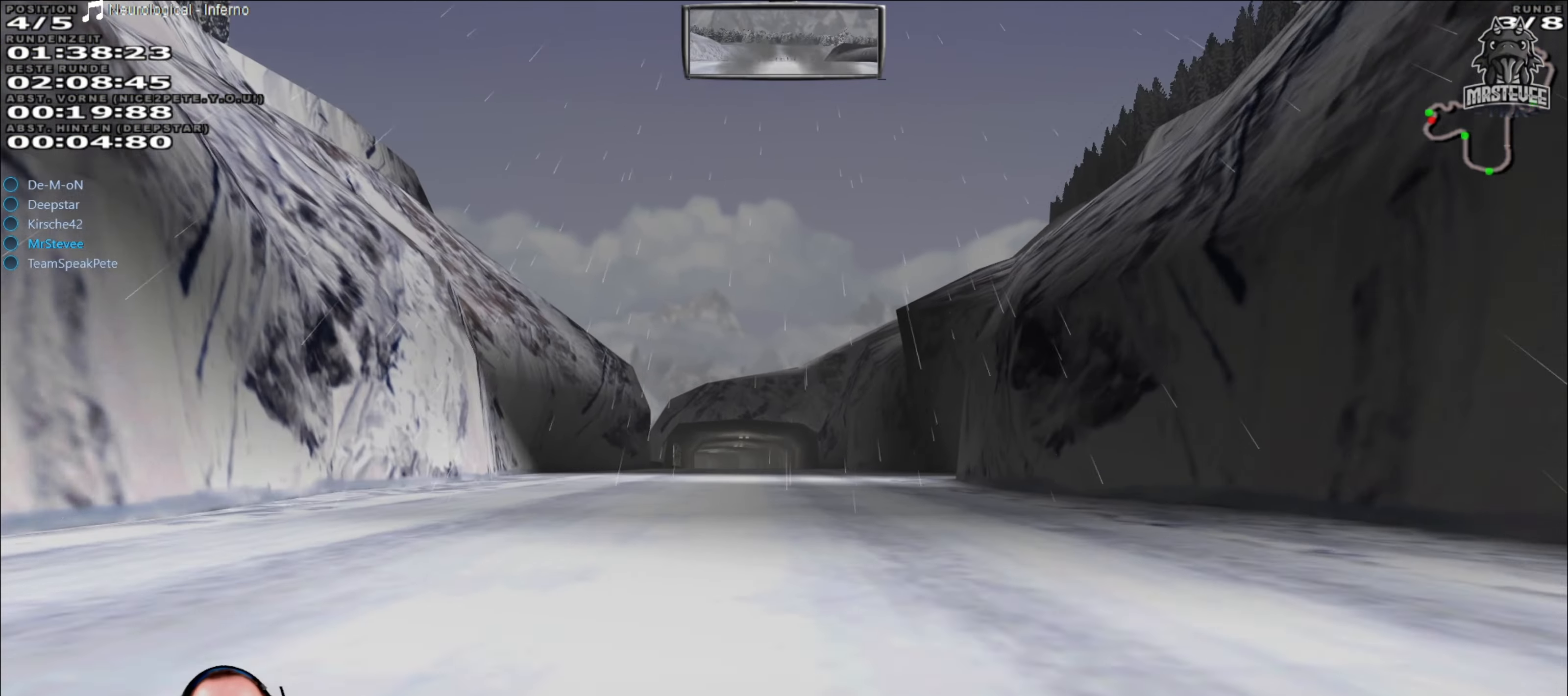
{"buttons": ["R2"], "left_stick": "right", "right_stick": "center", "events": [[50, "left_stick", "left"], [184, "left_stick", "center"], [400, "left_stick", "right"]]}
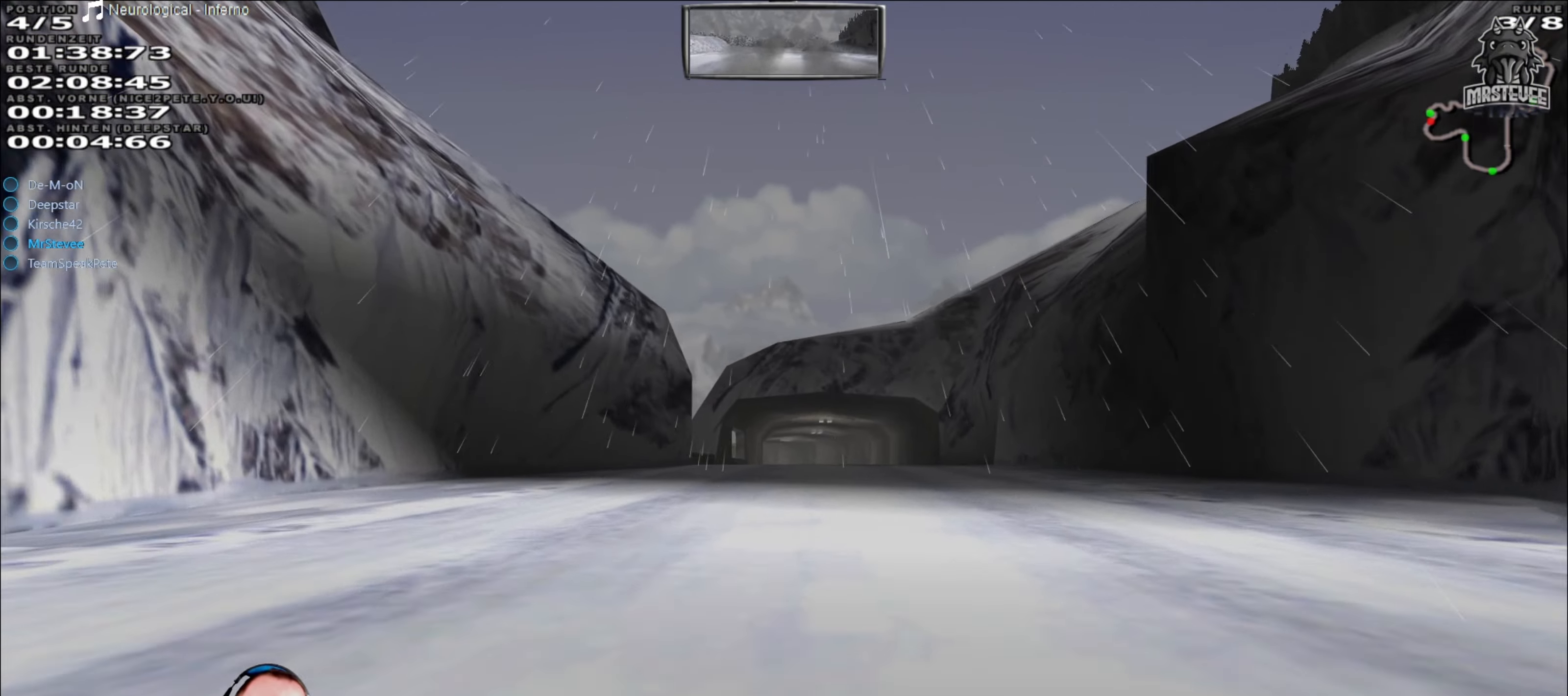
{"buttons": ["R2"], "left_stick": "center", "right_stick": "center", "events": [[34, "left_stick", "center"], [284, "left_stick", "left"], [350, "left_stick", "center"]]}
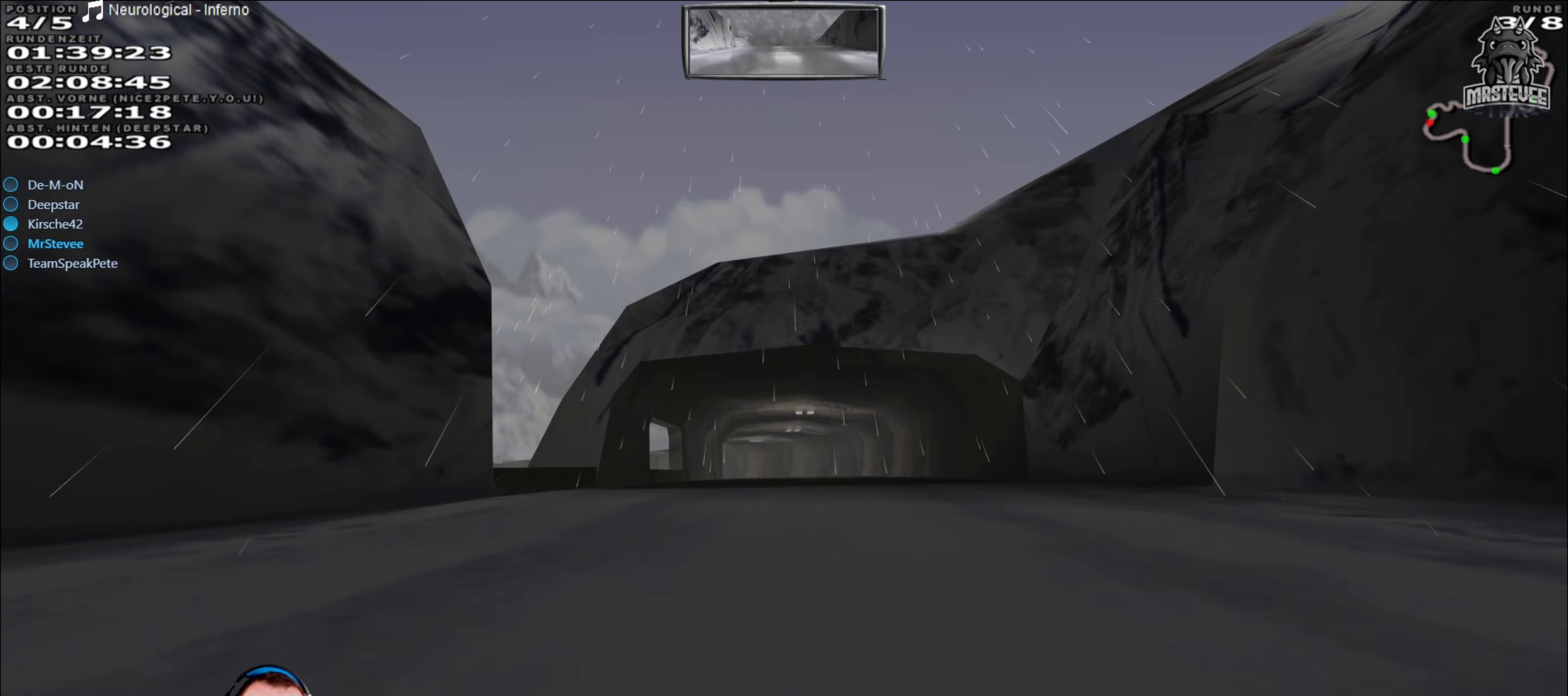
{"buttons": ["R2"], "left_stick": "center", "right_stick": "center", "events": []}
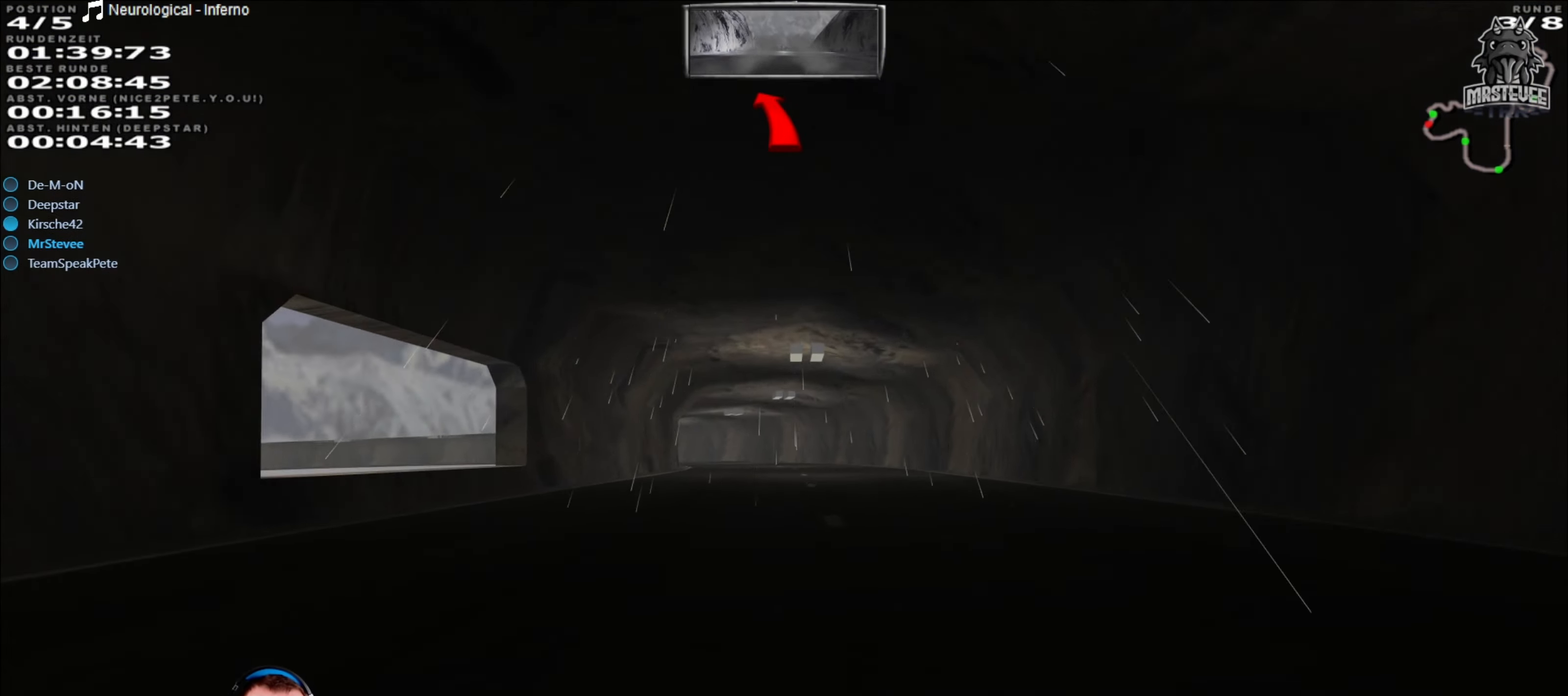
{"buttons": ["R2"], "left_stick": "left", "right_stick": "center", "events": [[434, "left_stick", "left"]]}
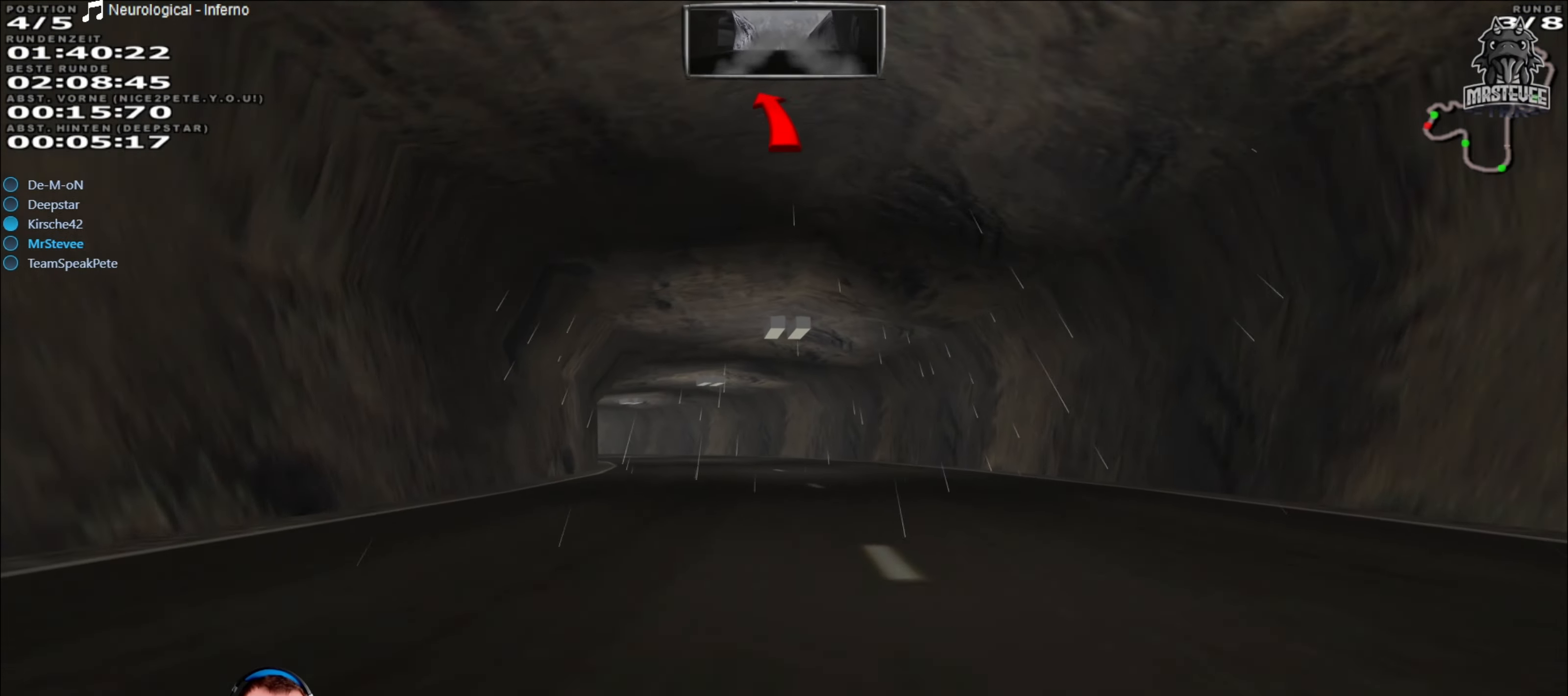
{"buttons": ["R2"], "left_stick": "left", "right_stick": "center", "events": [[50, "left_stick", "center"], [384, "left_stick", "down-left"], [434, "left_stick", "left"]]}
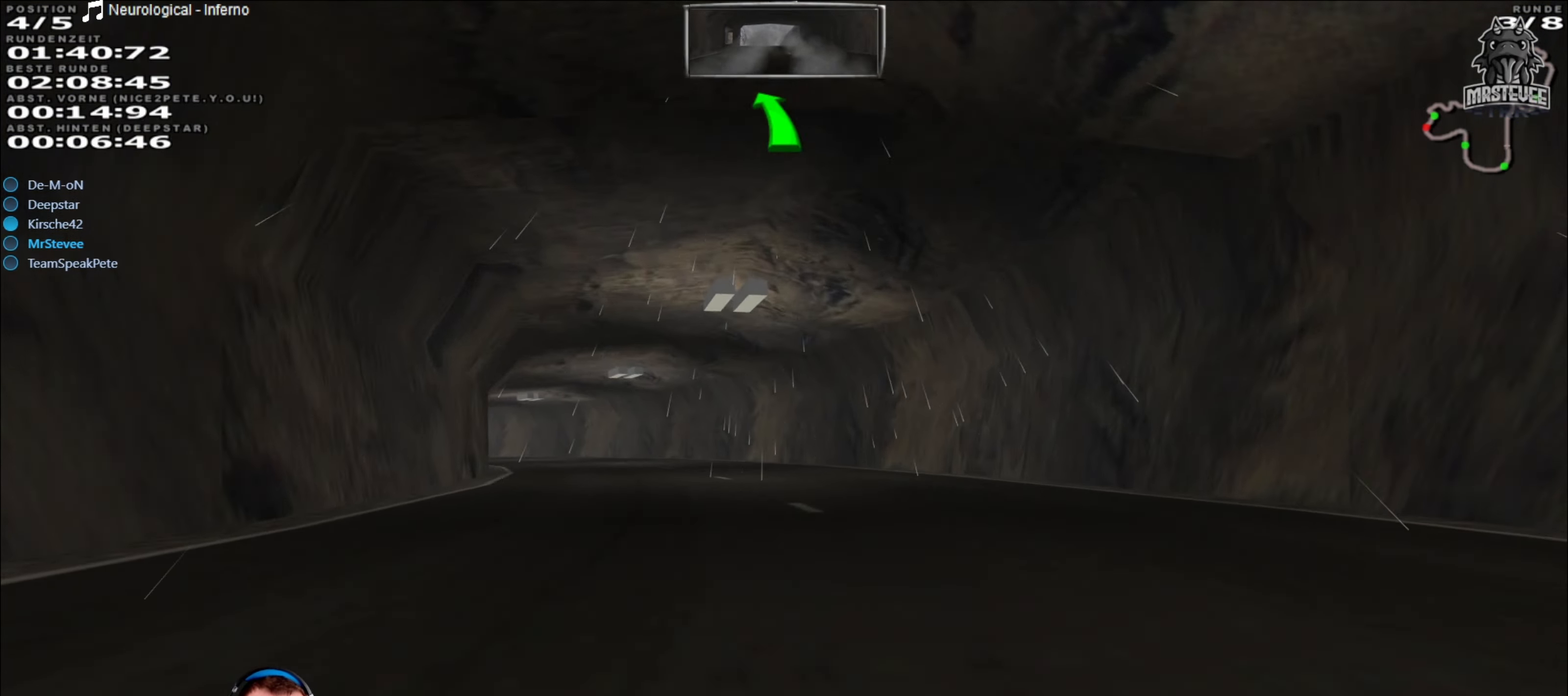
{"buttons": ["R2"], "left_stick": "center", "right_stick": "center", "events": [[234, "left_stick", "center"]]}
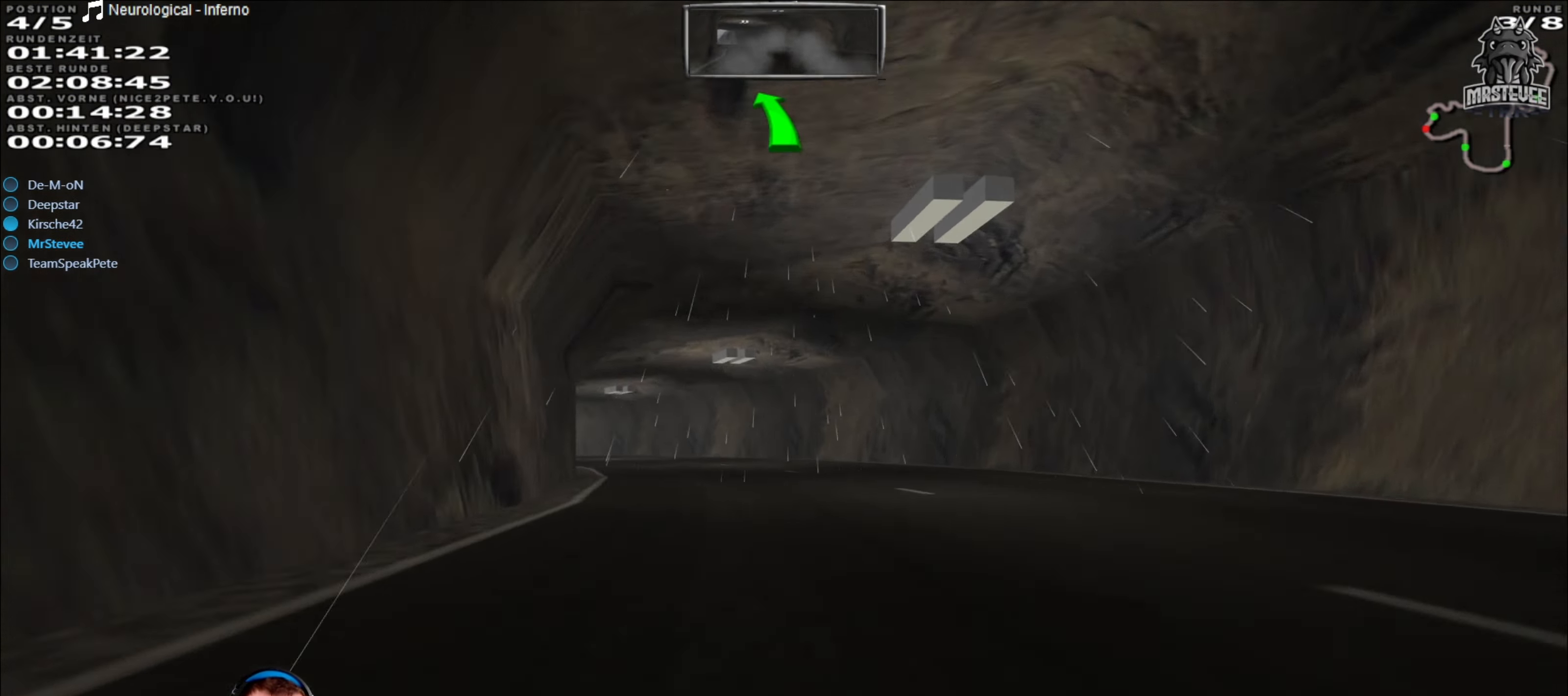
{"buttons": ["R2"], "left_stick": "left", "right_stick": "center", "events": [[150, "left_stick", "left"], [383, "left_stick", "center"], [483, "left_stick", "left"]]}
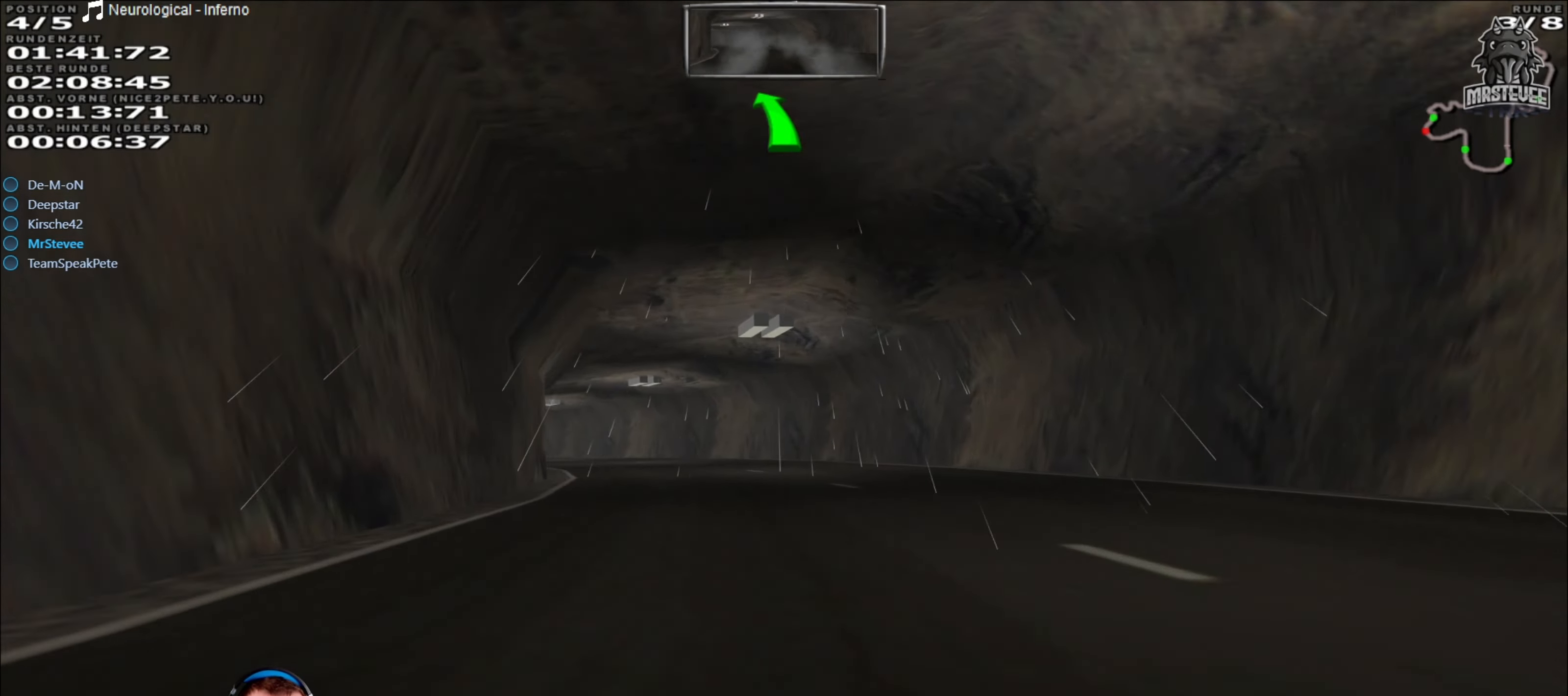
{"buttons": ["R2"], "left_stick": "center", "right_stick": "center", "events": [[116, "left_stick", "center"], [233, "left_stick", "left"], [350, "left_stick", "center"]]}
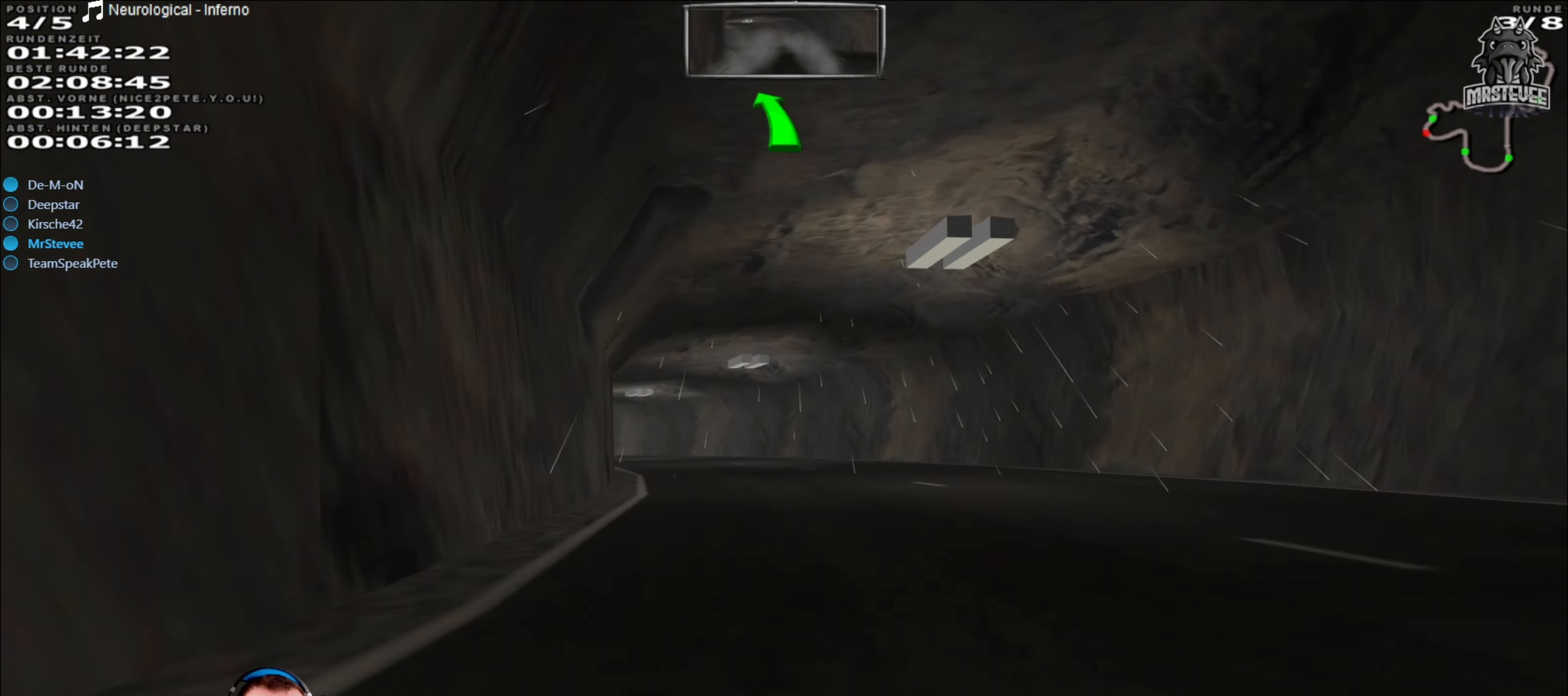
{"buttons": ["R2"], "left_stick": "center", "right_stick": "center", "events": [[183, "left_stick", "down-left"], [250, "left_stick", "left"], [500, "left_stick", "center"]]}
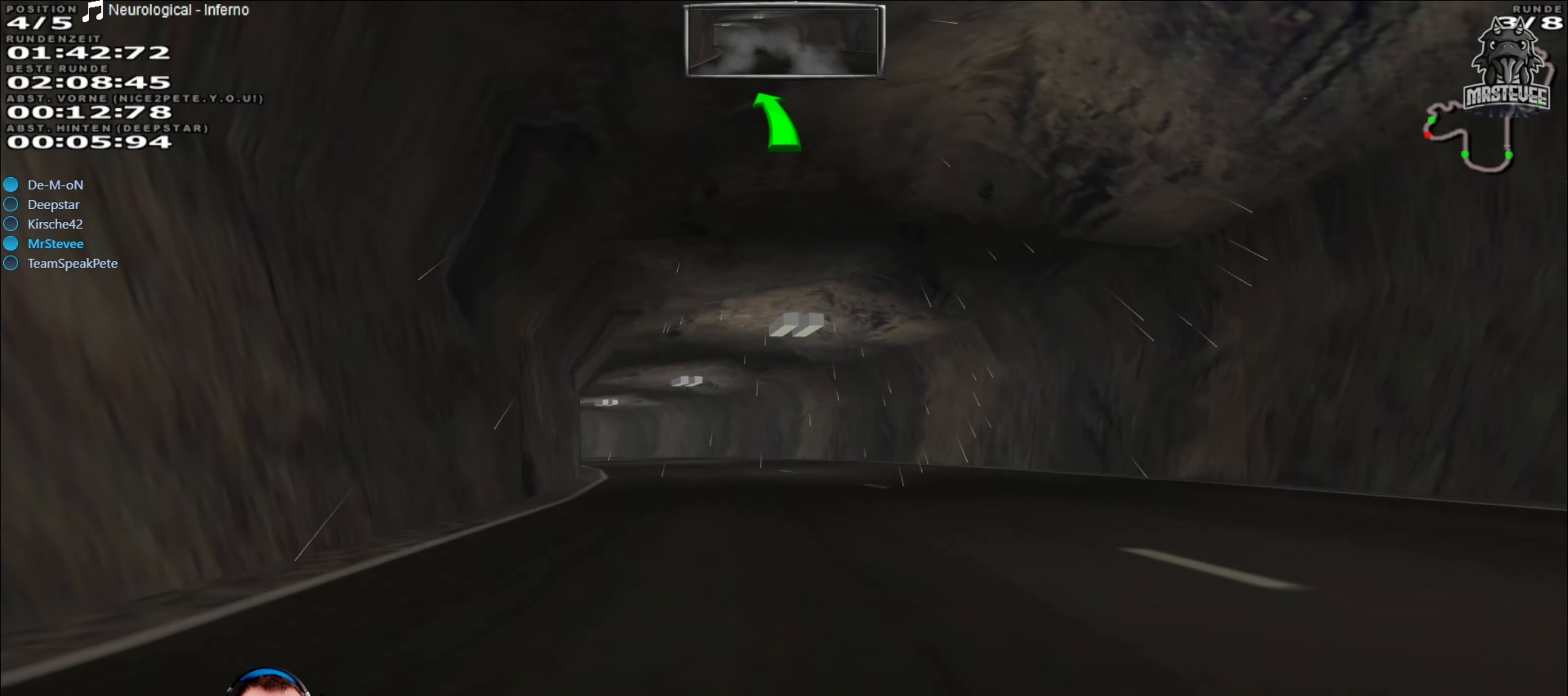
{"buttons": ["R2"], "left_stick": "left", "right_stick": "center", "events": [[400, "left_stick", "left"]]}
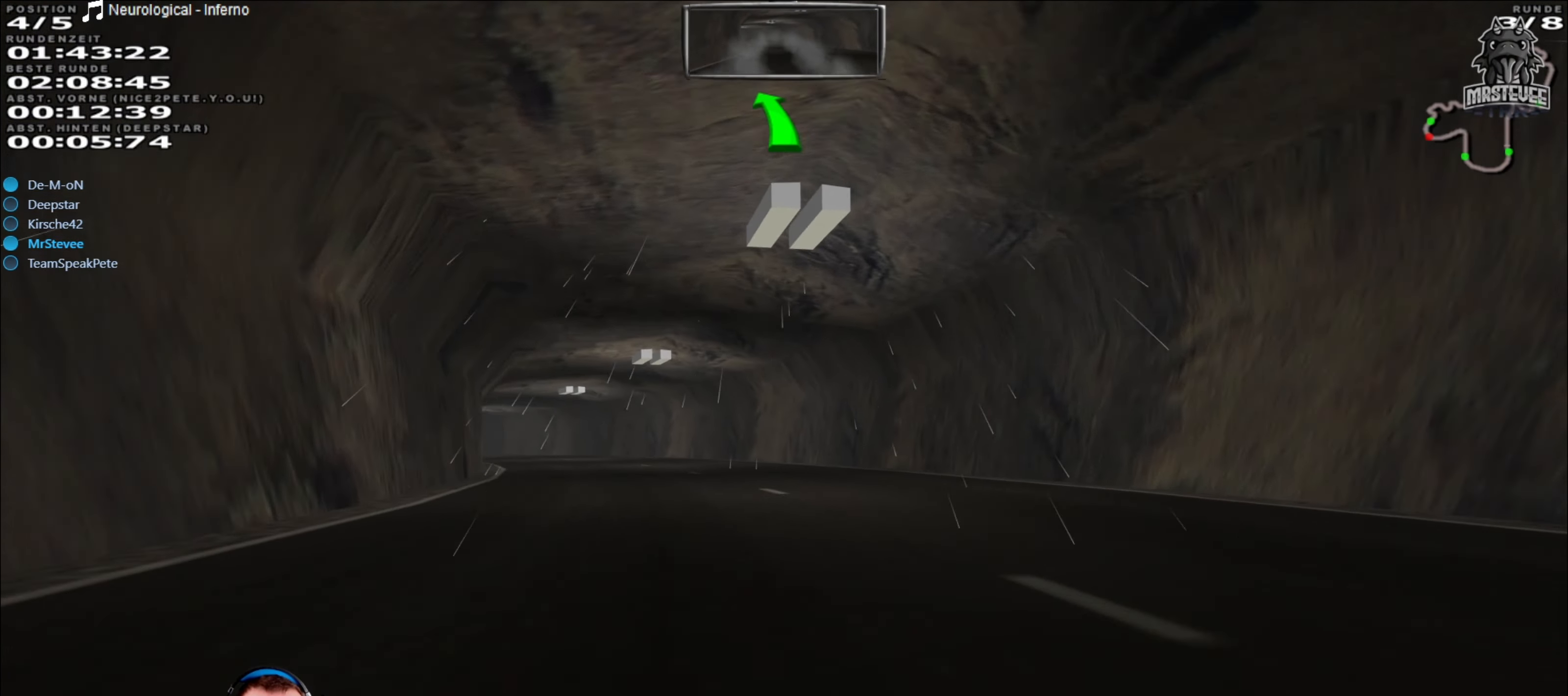
{"buttons": ["R2"], "left_stick": "center", "right_stick": "center", "events": [[150, "left_stick", "center"], [266, "left_stick", "left"], [416, "left_stick", "center"]]}
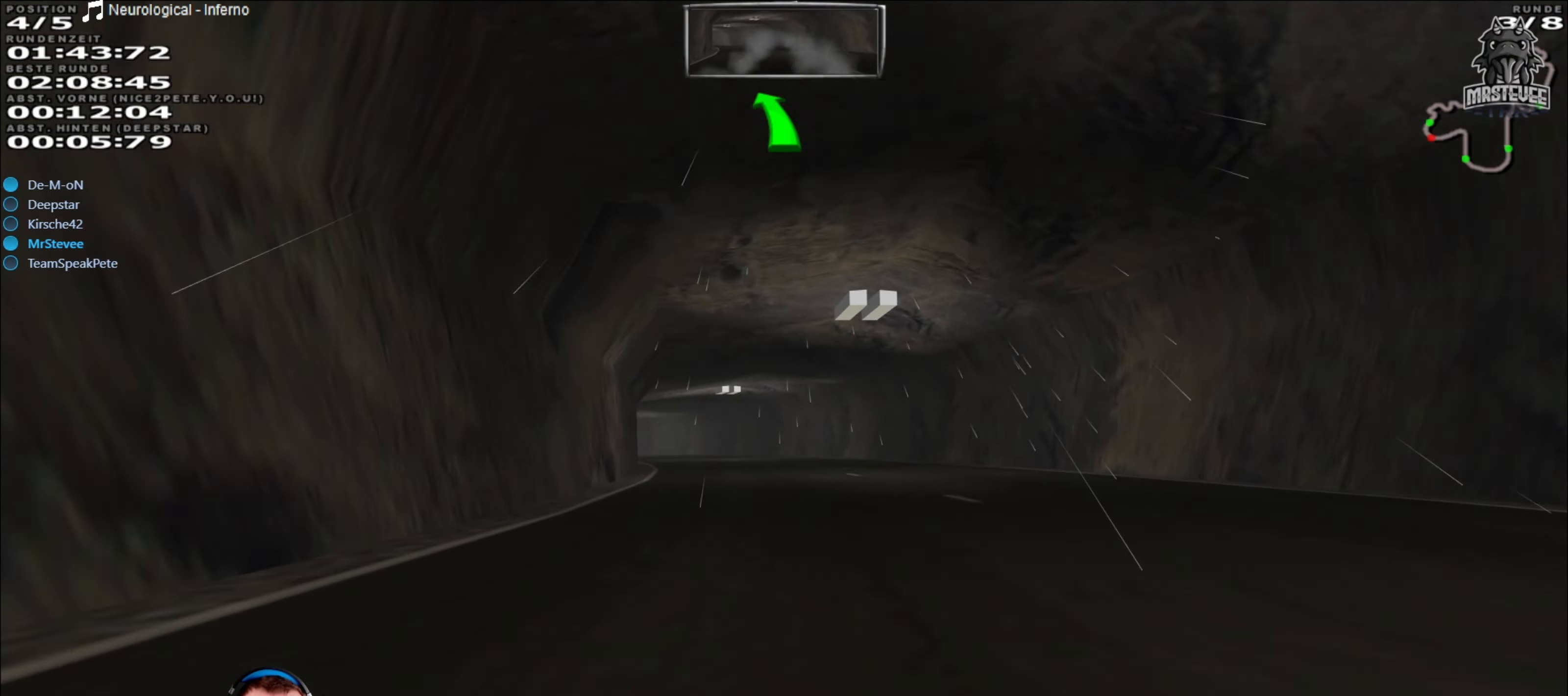
{"buttons": ["R2"], "left_stick": "left", "right_stick": "center", "events": [[66, "left_stick", "left"], [166, "left_stick", "center"], [500, "left_stick", "left"]]}
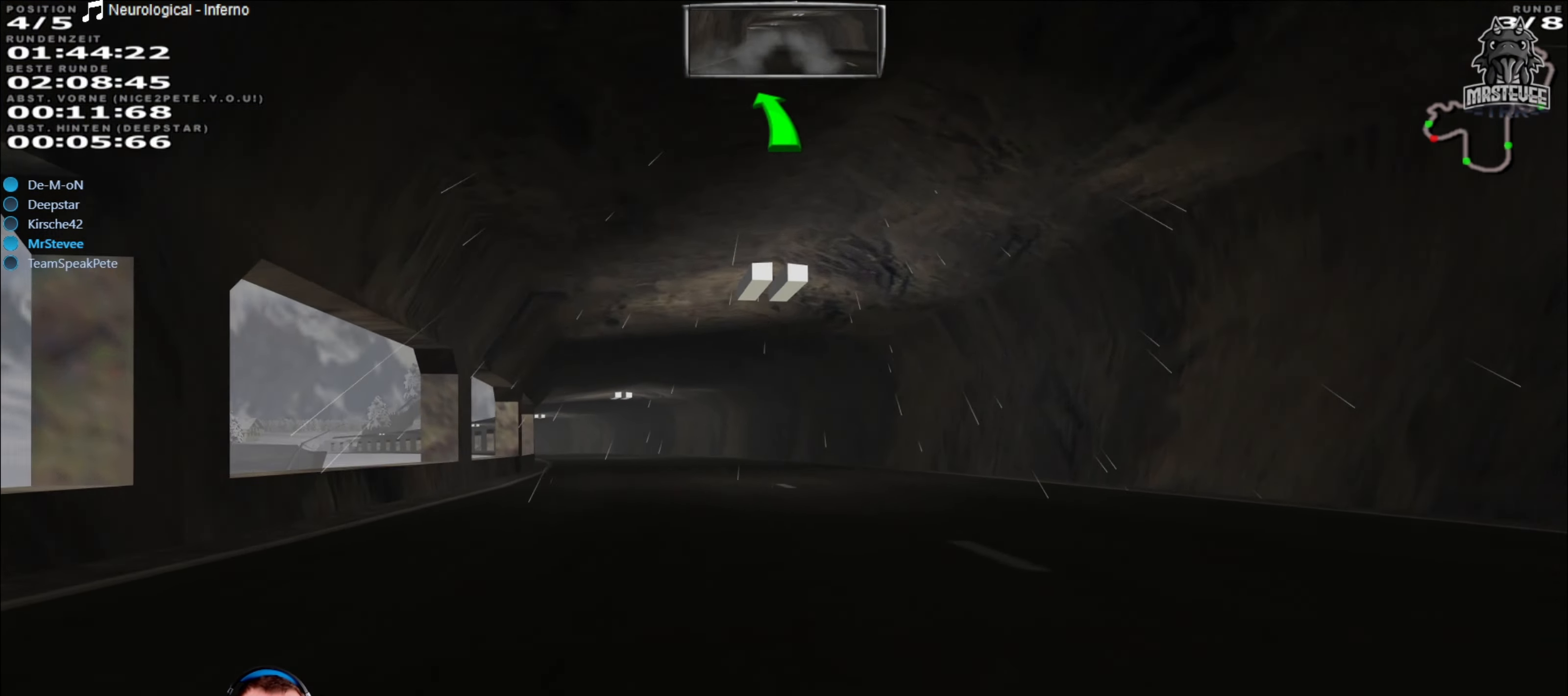
{"buttons": ["R2"], "left_stick": "center", "right_stick": "center", "events": [[233, "left_stick", "center"]]}
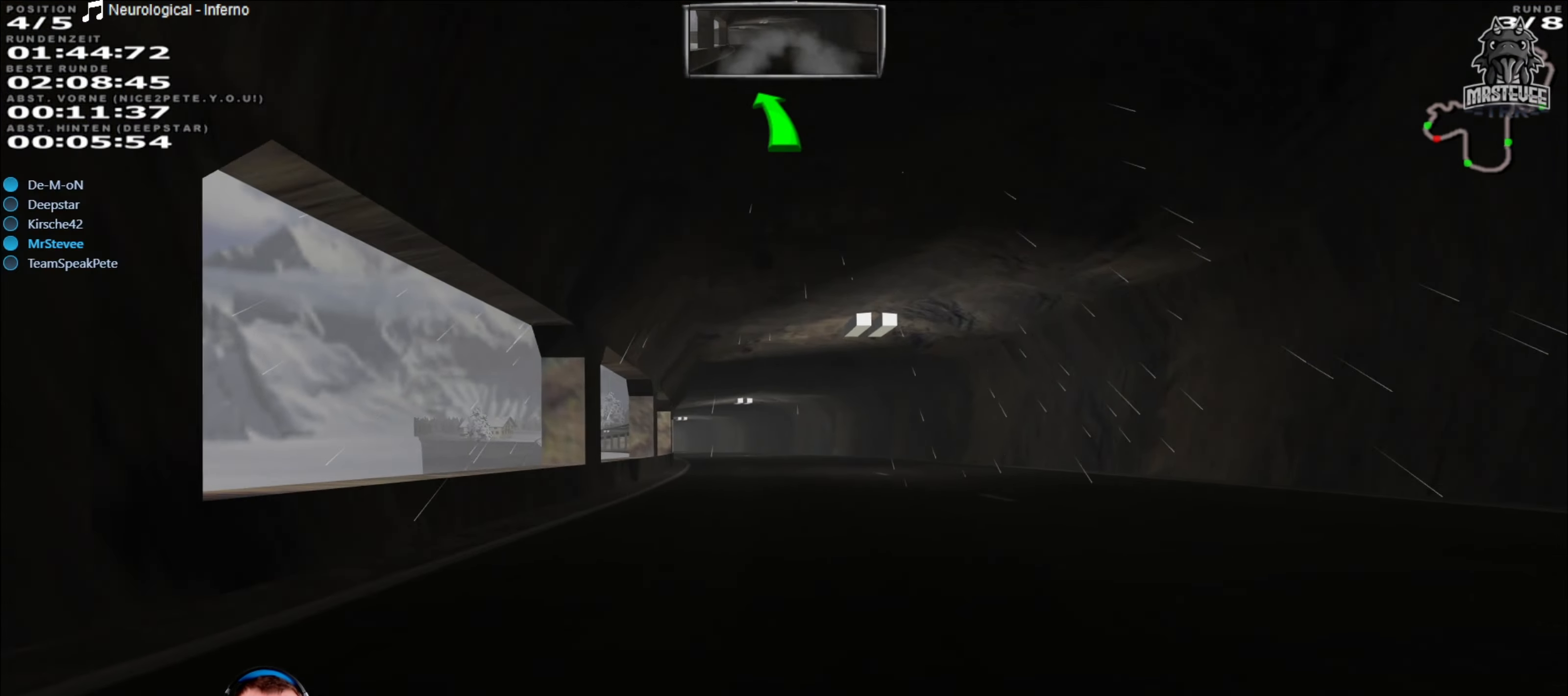
{"buttons": ["R2"], "left_stick": "left", "right_stick": "center", "events": [[316, "left_stick", "left"]]}
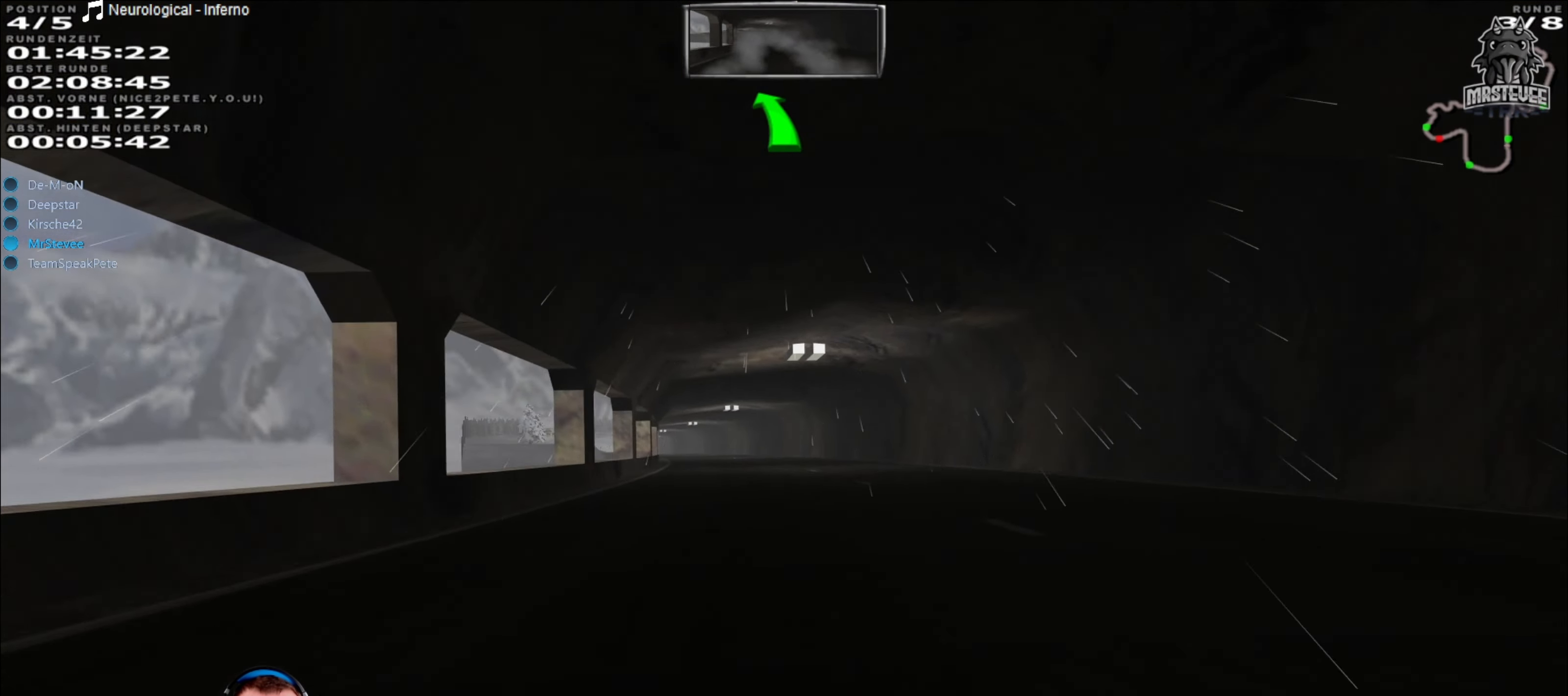
{"buttons": ["R2"], "left_stick": "center", "right_stick": "center", "events": [[33, "left_stick", "center"], [200, "left_stick", "right"], [316, "left_stick", "center"]]}
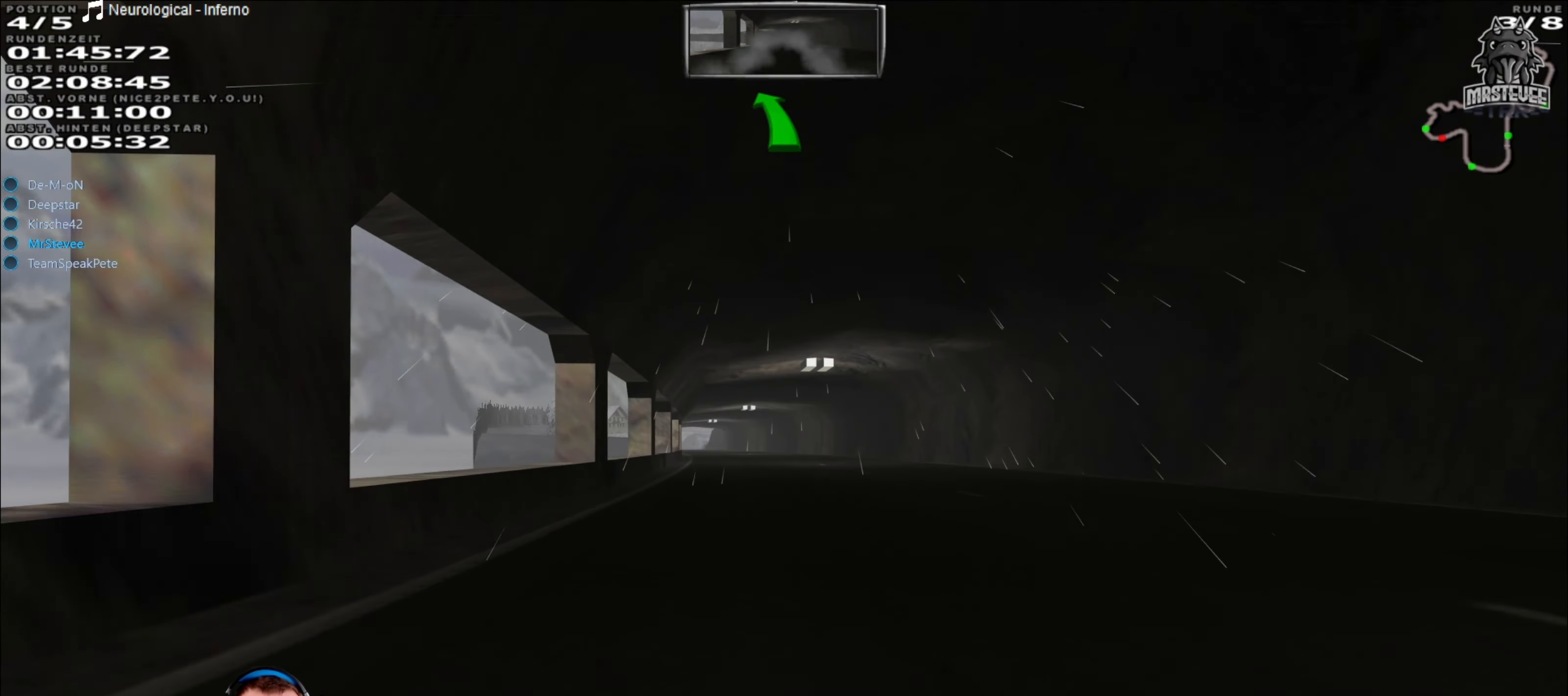
{"buttons": ["R2"], "left_stick": "center", "right_stick": "center", "events": [[83, "left_stick", "left"], [150, "left_stick", "center"]]}
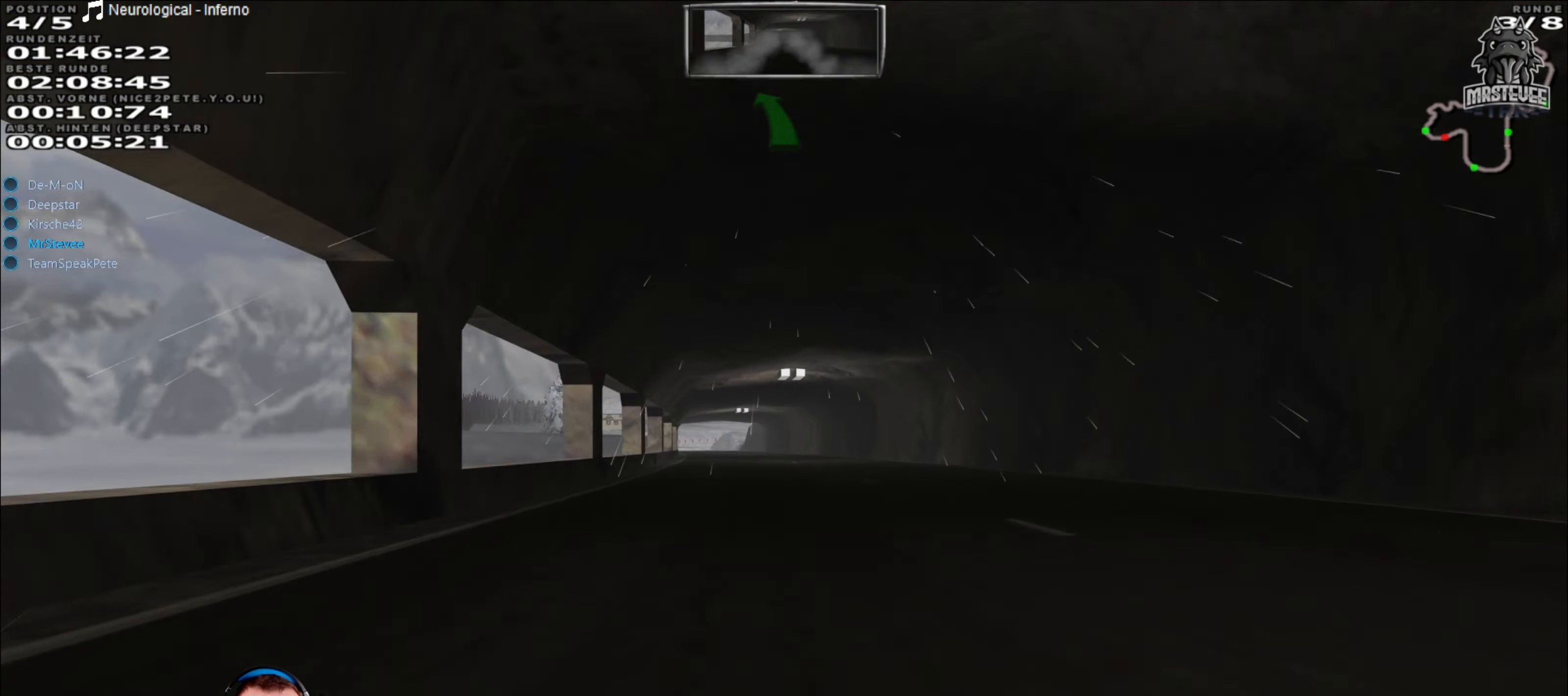
{"buttons": ["R2"], "left_stick": "center", "right_stick": "center", "events": [[267, "left_stick", "left"], [367, "left_stick", "center"]]}
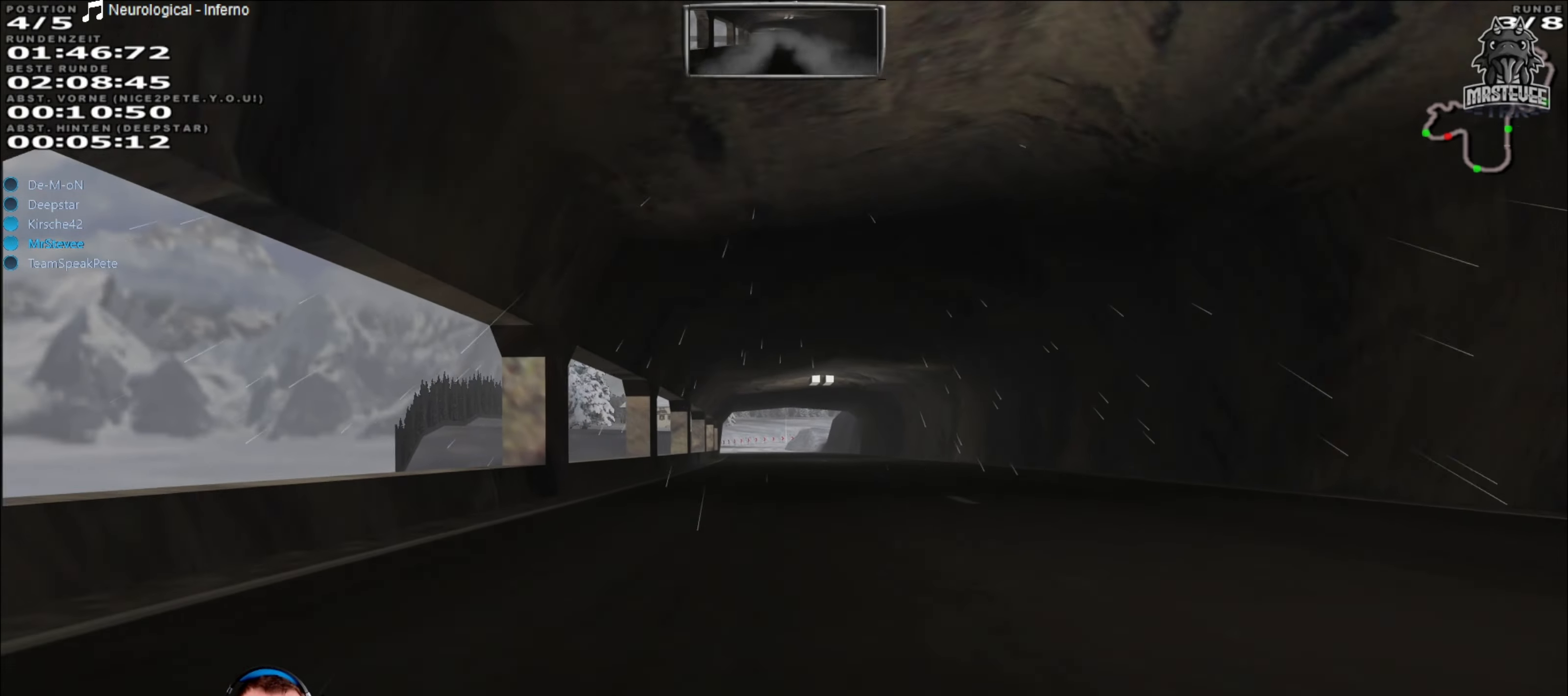
{"buttons": ["R2"], "left_stick": "center", "right_stick": "center", "events": []}
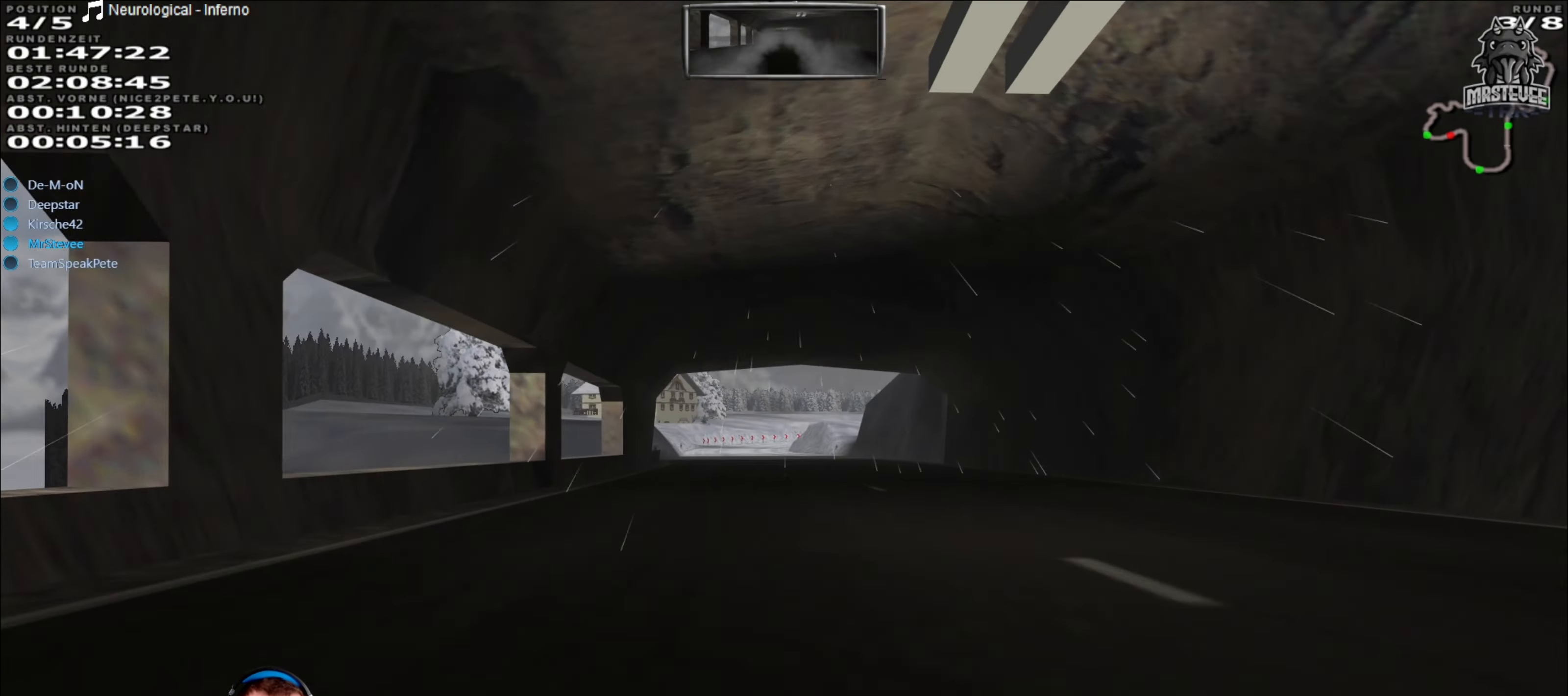
{"buttons": ["R2"], "left_stick": "center", "right_stick": "center", "events": []}
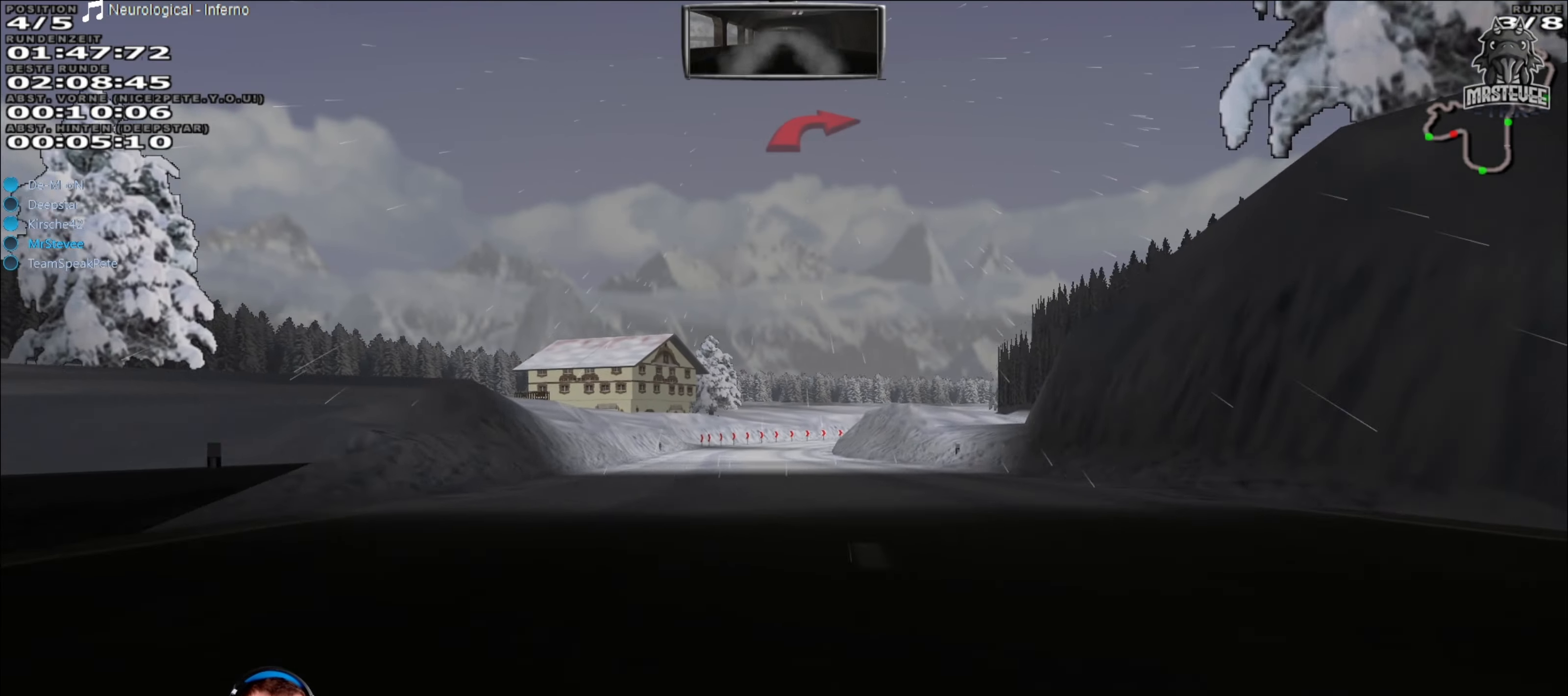
{"buttons": ["L2"], "left_stick": "right", "right_stick": "center", "events": [[167, "left_stick", "down-left"], [250, "R2", "up"], [267, "L2", "down"], [283, "left_stick", "center"], [450, "left_stick", "right"]]}
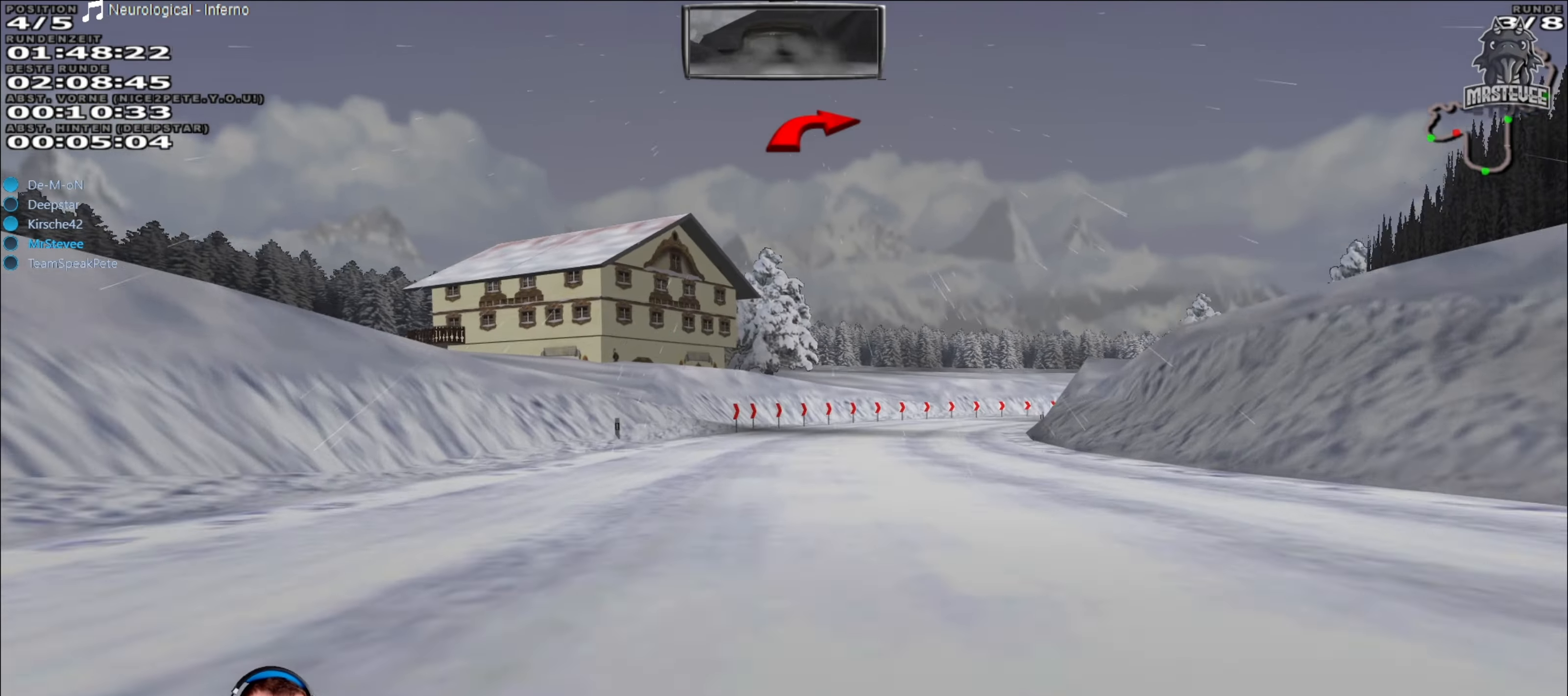
{"buttons": ["L2"], "left_stick": "right", "right_stick": "center", "events": []}
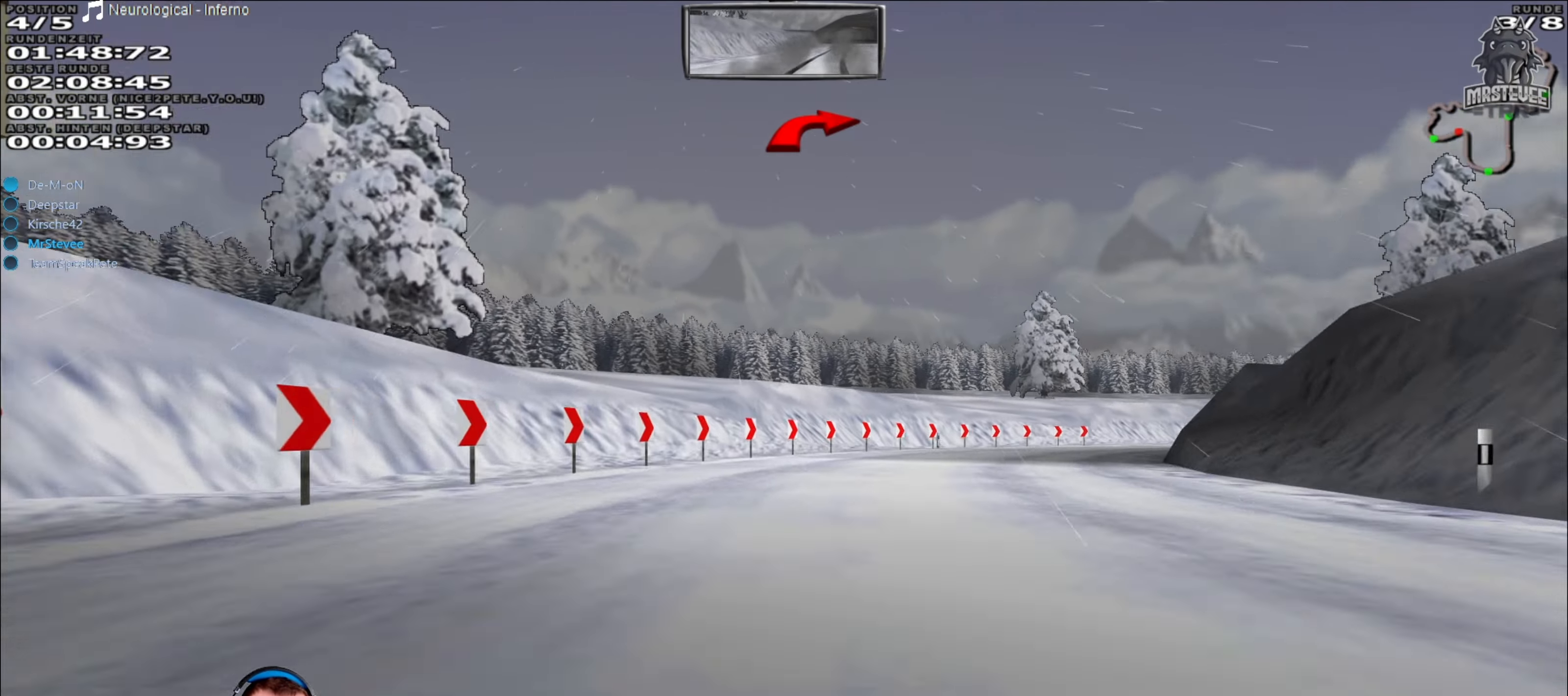
{"buttons": [], "left_stick": "right", "right_stick": "center", "events": [[250, "L2", "up"]]}
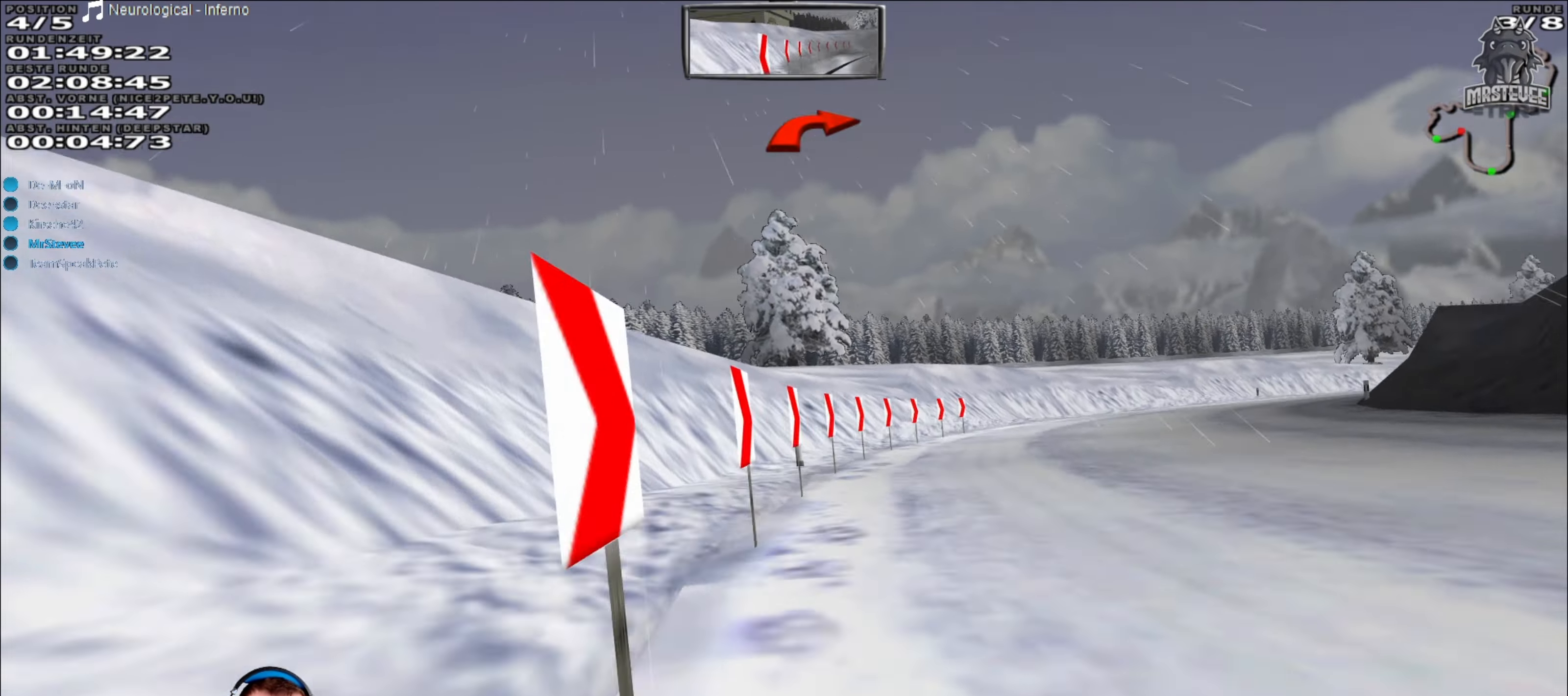
{"buttons": [], "left_stick": "right", "right_stick": "center", "events": []}
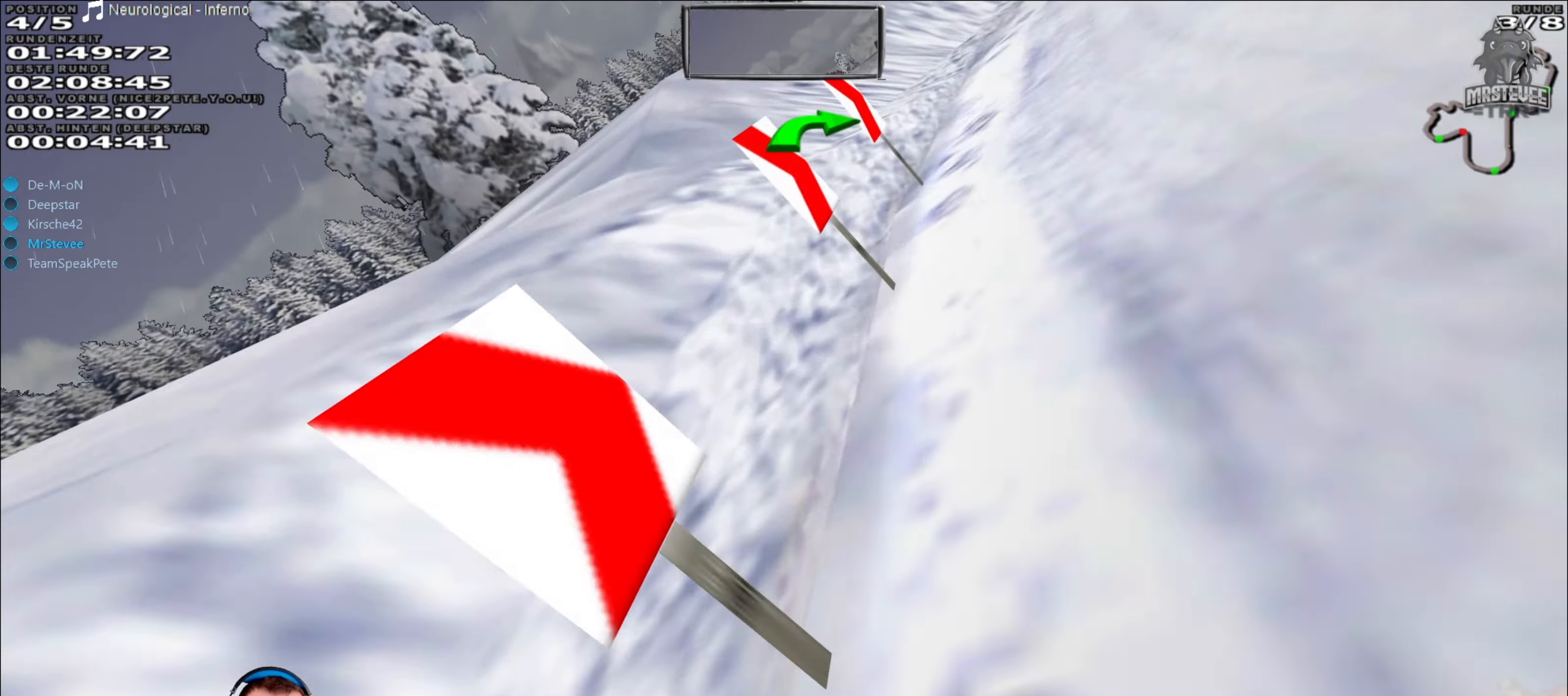
{"buttons": [], "left_stick": "right", "right_stick": "center", "events": []}
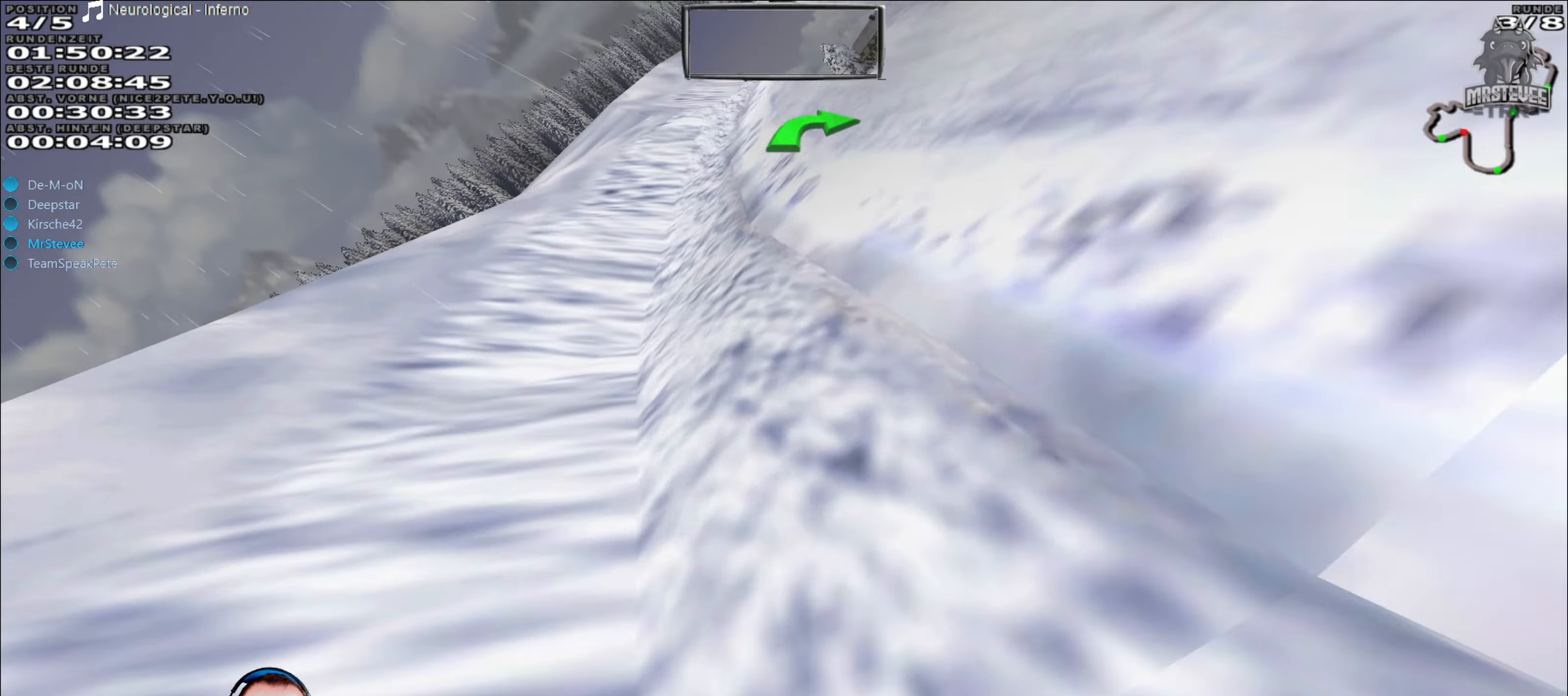
{"buttons": ["R2"], "left_stick": "center", "right_stick": "center", "events": [[217, "left_stick", "center"], [317, "R2", "down"]]}
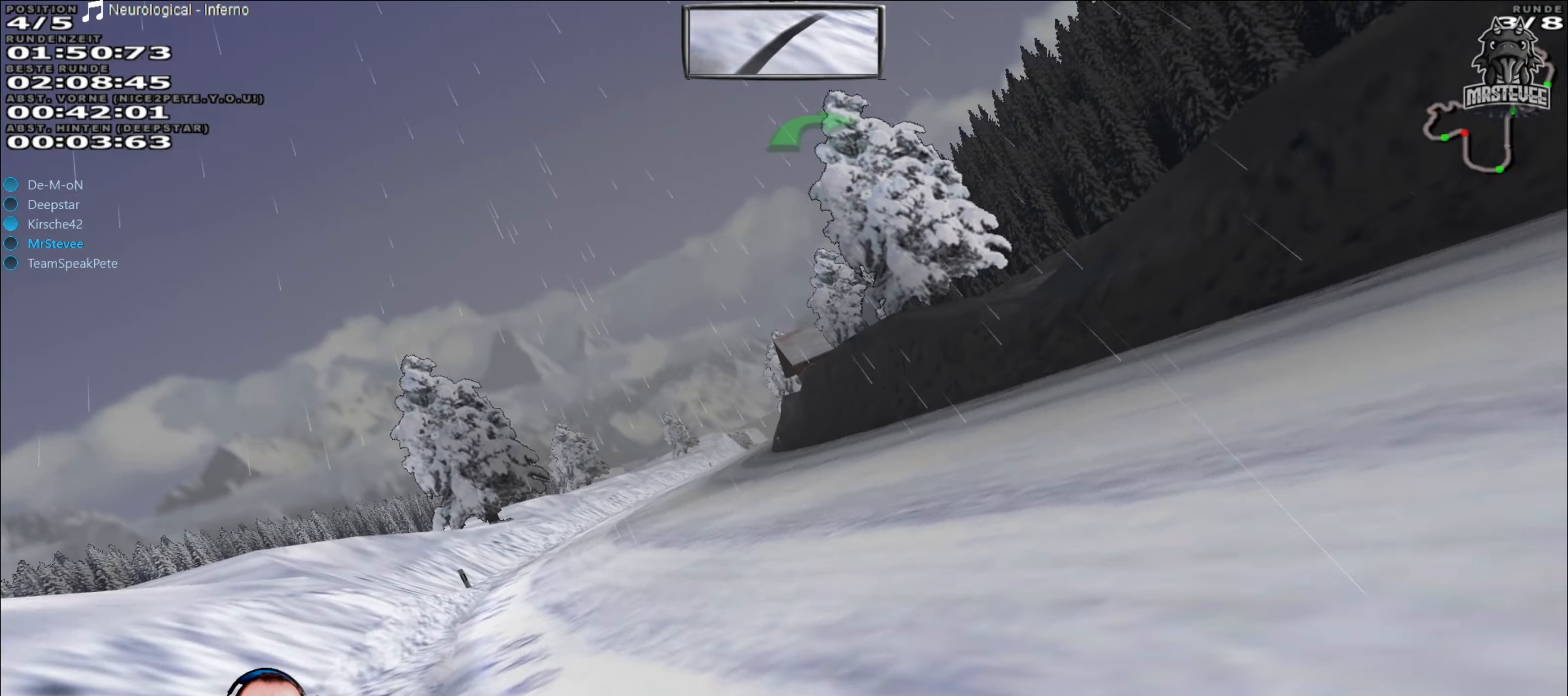
{"buttons": ["R2"], "left_stick": "left", "right_stick": "center", "events": [[283, "left_stick", "left"], [400, "left_stick", "center"], [500, "left_stick", "left"]]}
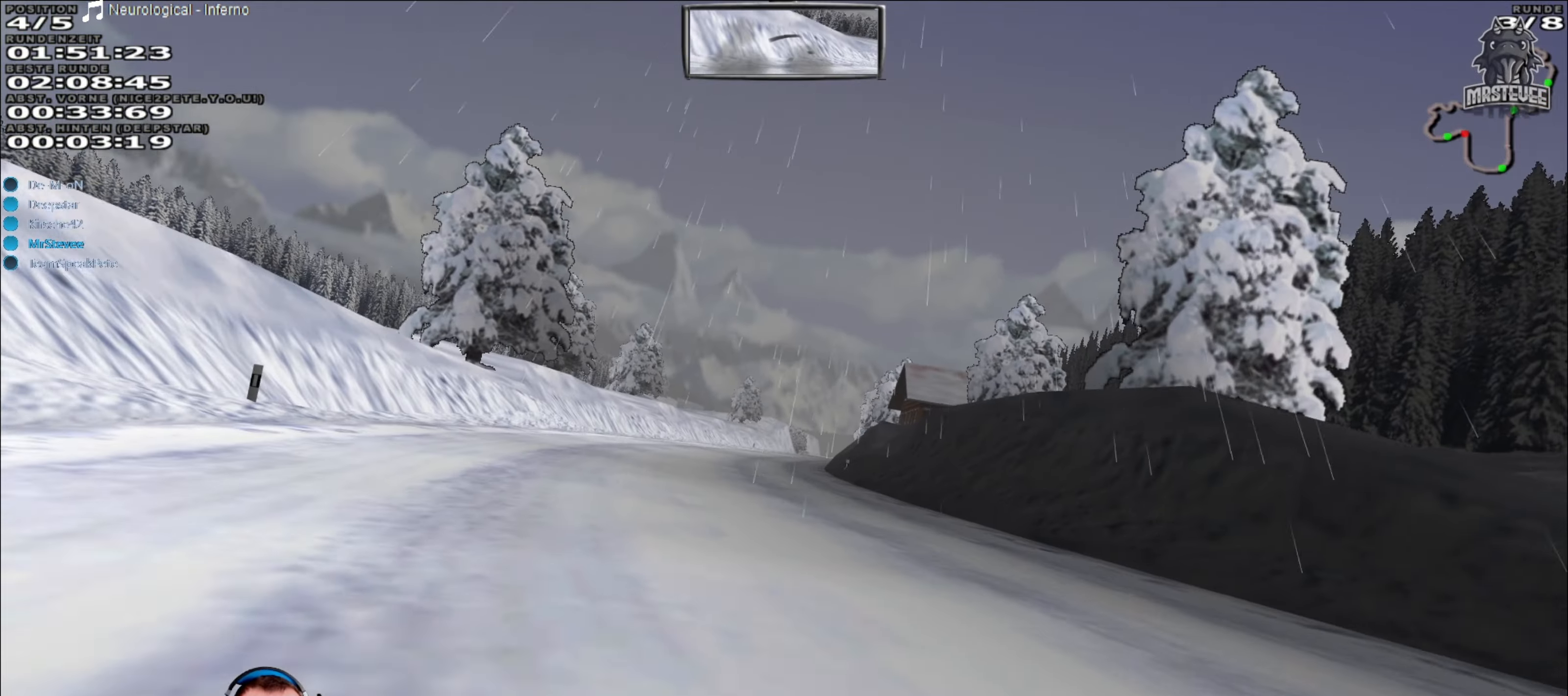
{"buttons": ["R2"], "left_stick": "center", "right_stick": "center", "events": [[133, "left_stick", "center"]]}